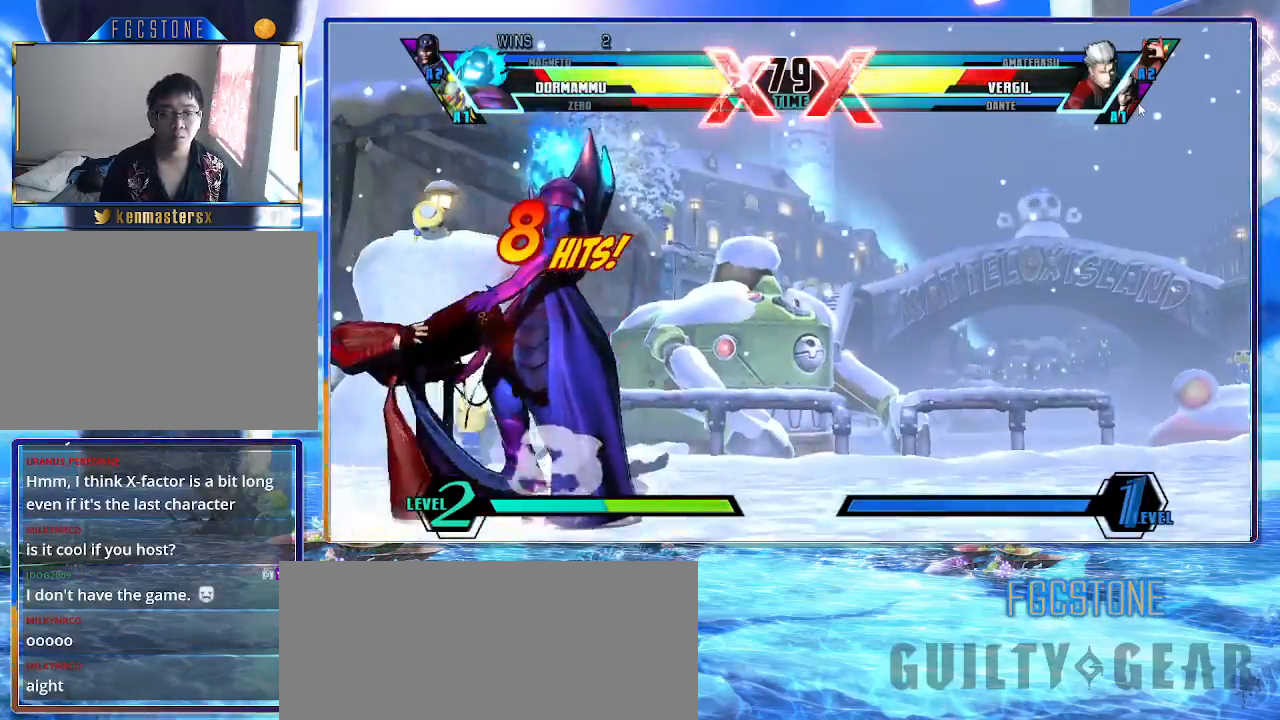
Gameplay with a controller (arcade stick); each line is a JSON object with the inputs held at the frame after it. "events" lists button and stick changes between this image and that frame as [ms after this image, input, new state], when the widget could be followed in between. Not read: L3 R3.
{"buttons": [], "left_stick": "center", "events": [[217, "left_stick", "down-left"], [250, "D", "down"], [267, "HS", "down"], [350, "HS", "up"], [367, "D", "up"], [450, "left_stick", "center"]]}
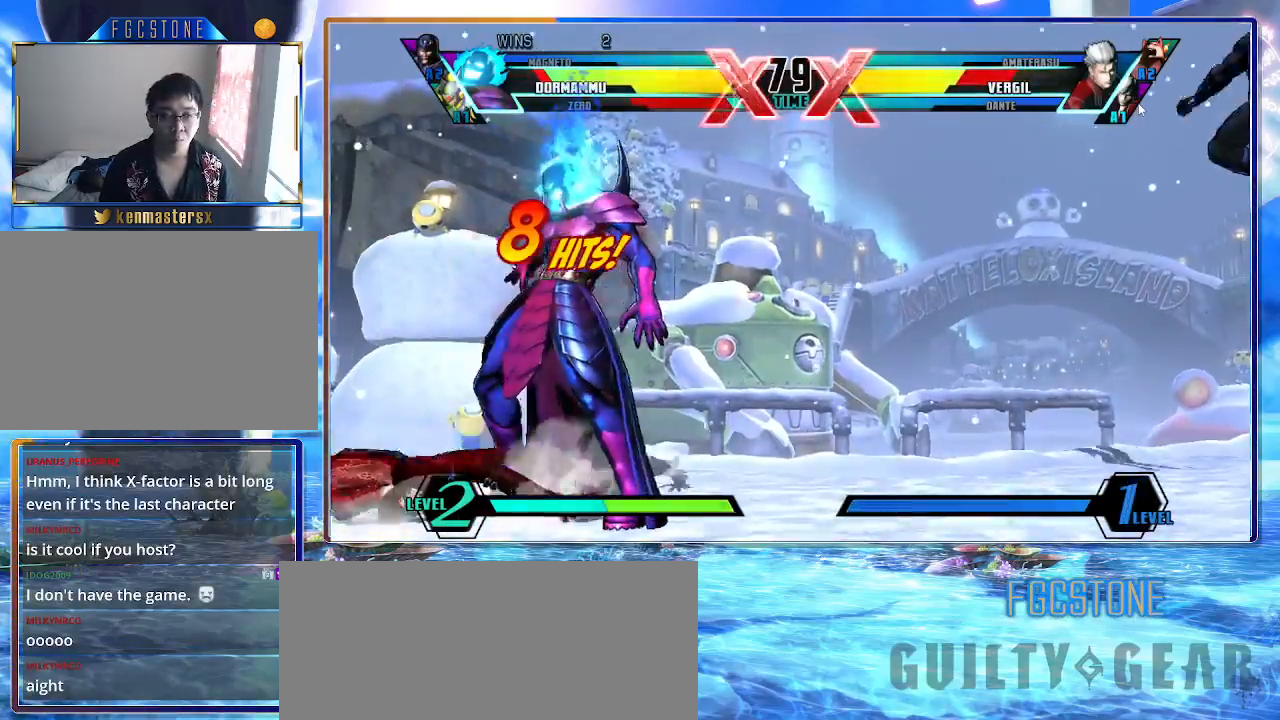
{"buttons": [], "left_stick": "center", "events": []}
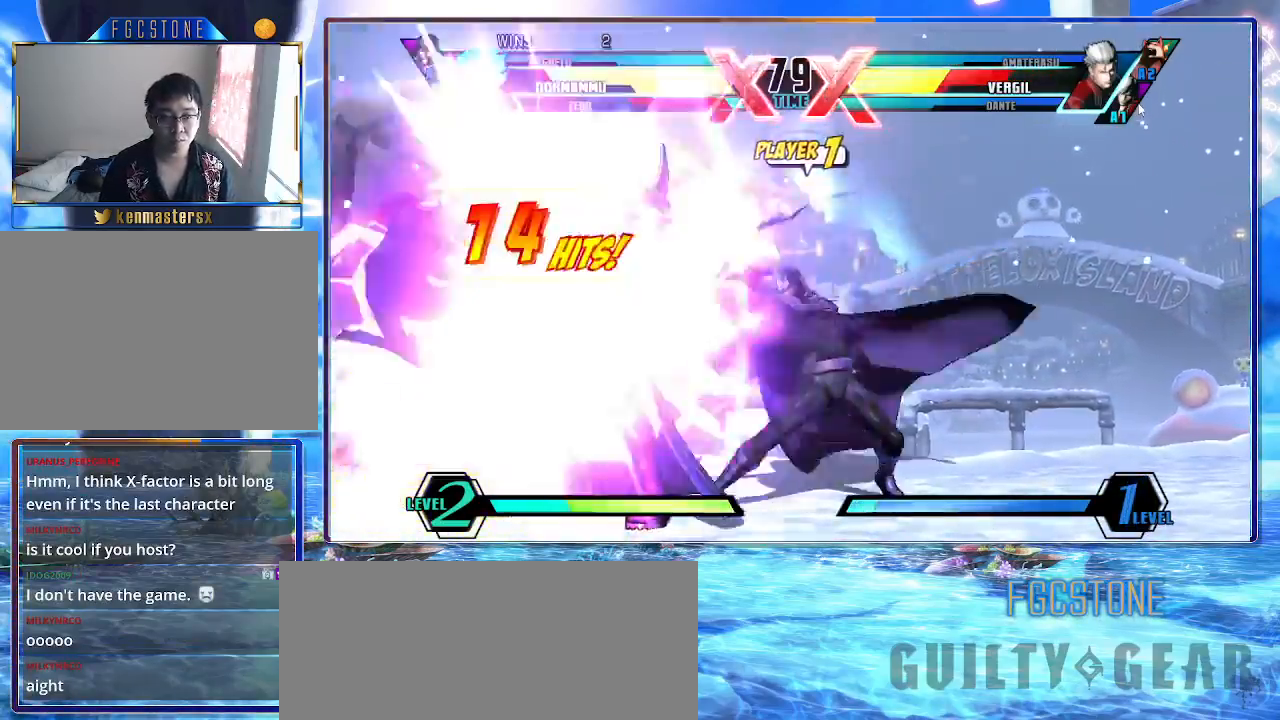
{"buttons": [], "left_stick": "center", "events": [[17, "S", "down"], [133, "S", "up"], [217, "P", "down"], [317, "P", "up"]]}
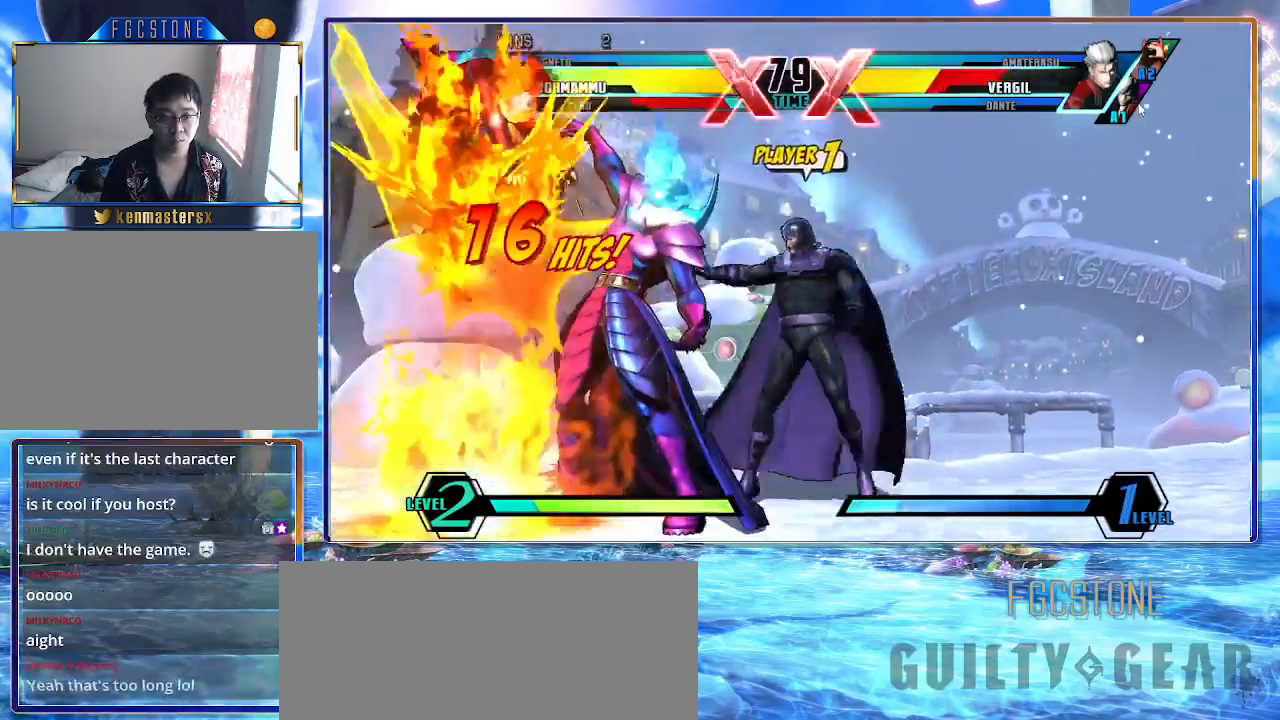
{"buttons": [], "left_stick": "center", "events": [[50, "left_stick", "up"], [217, "S", "down"], [317, "S", "up"], [383, "left_stick", "center"], [450, "S", "down"], [467, "S", "up"]]}
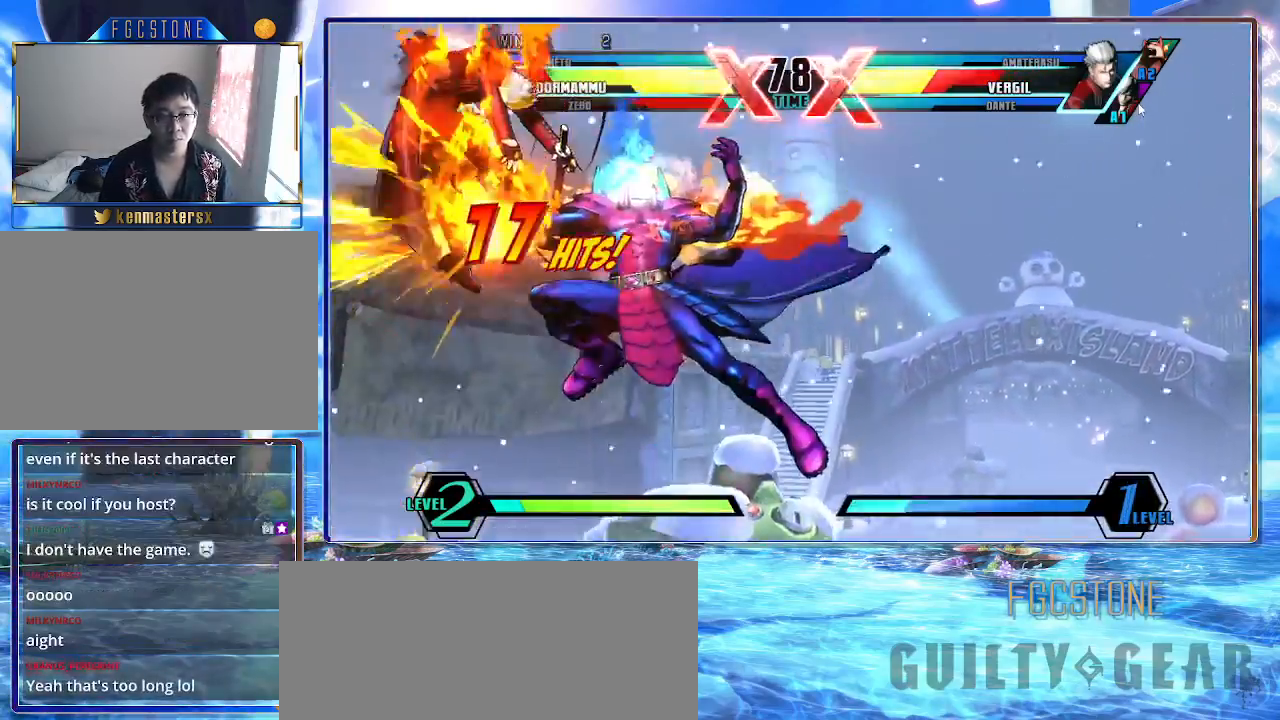
{"buttons": ["P"], "left_stick": "center", "events": [[150, "HS", "down"], [283, "HS", "up"], [500, "P", "down"]]}
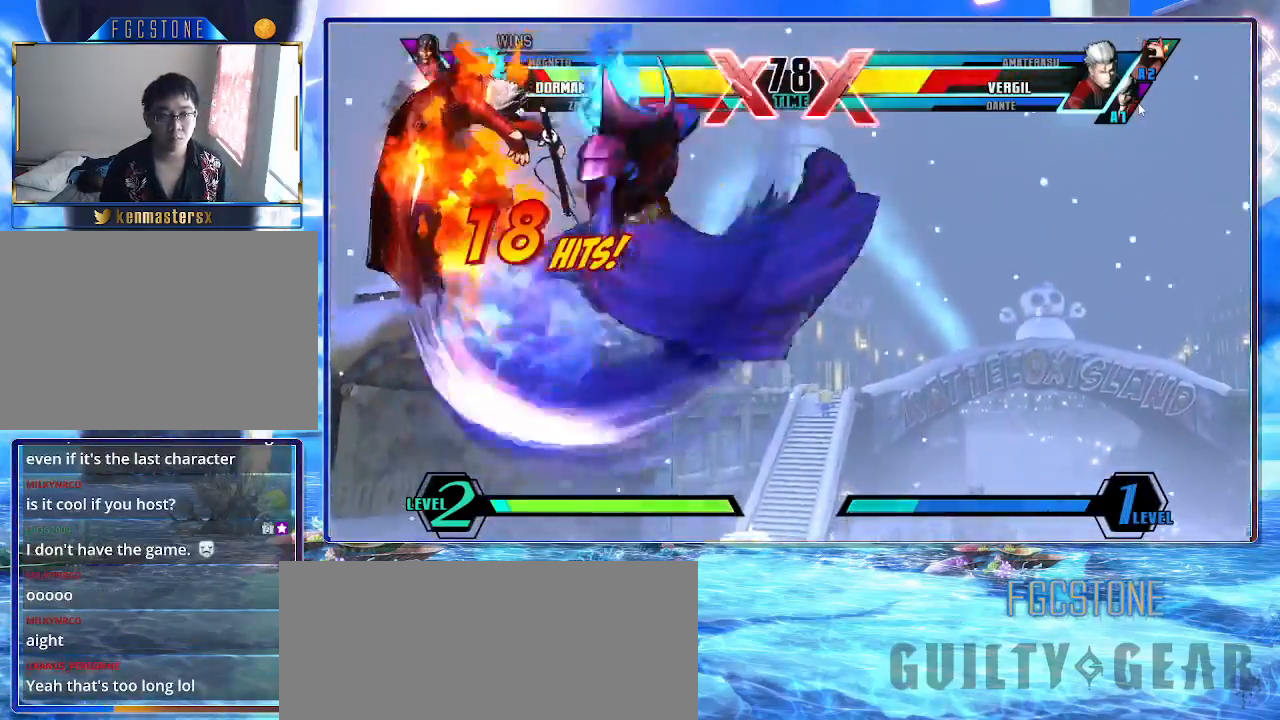
{"buttons": [], "left_stick": "center", "events": [[50, "P", "up"], [167, "P", "down"], [233, "P", "up"]]}
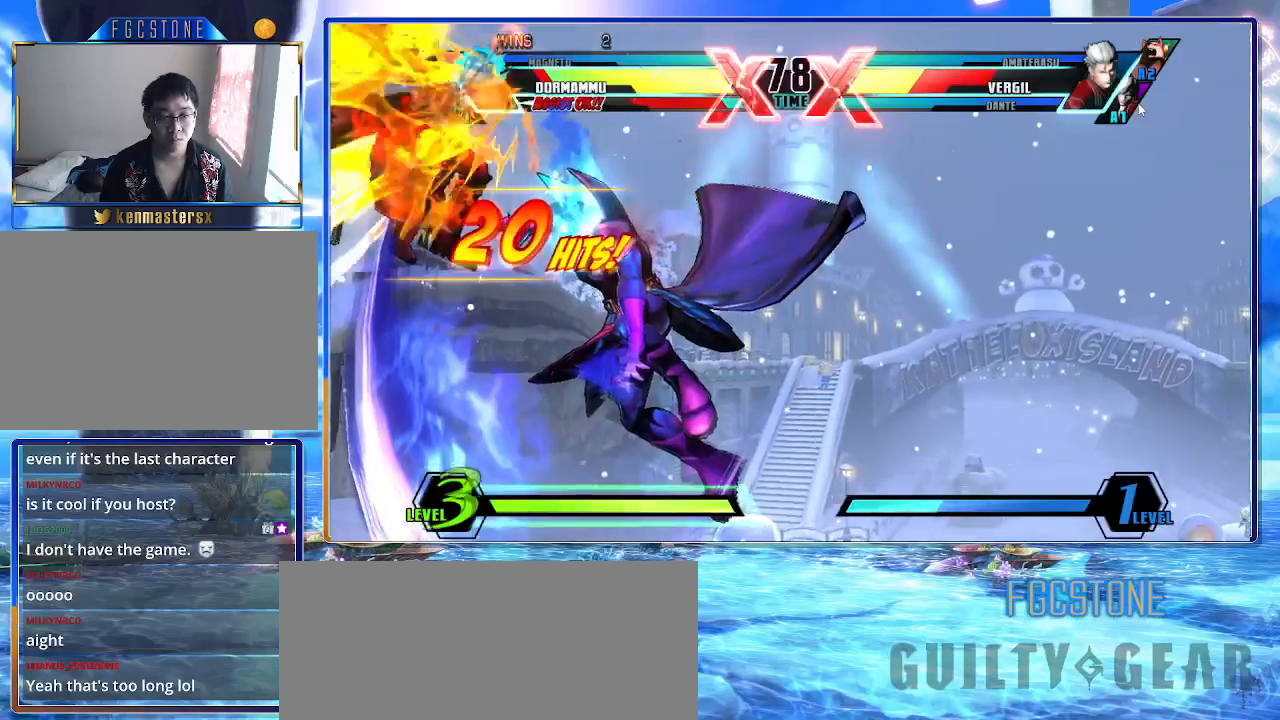
{"buttons": [], "left_stick": "down-right", "events": [[317, "left_stick", "left"], [483, "left_stick", "down-right"]]}
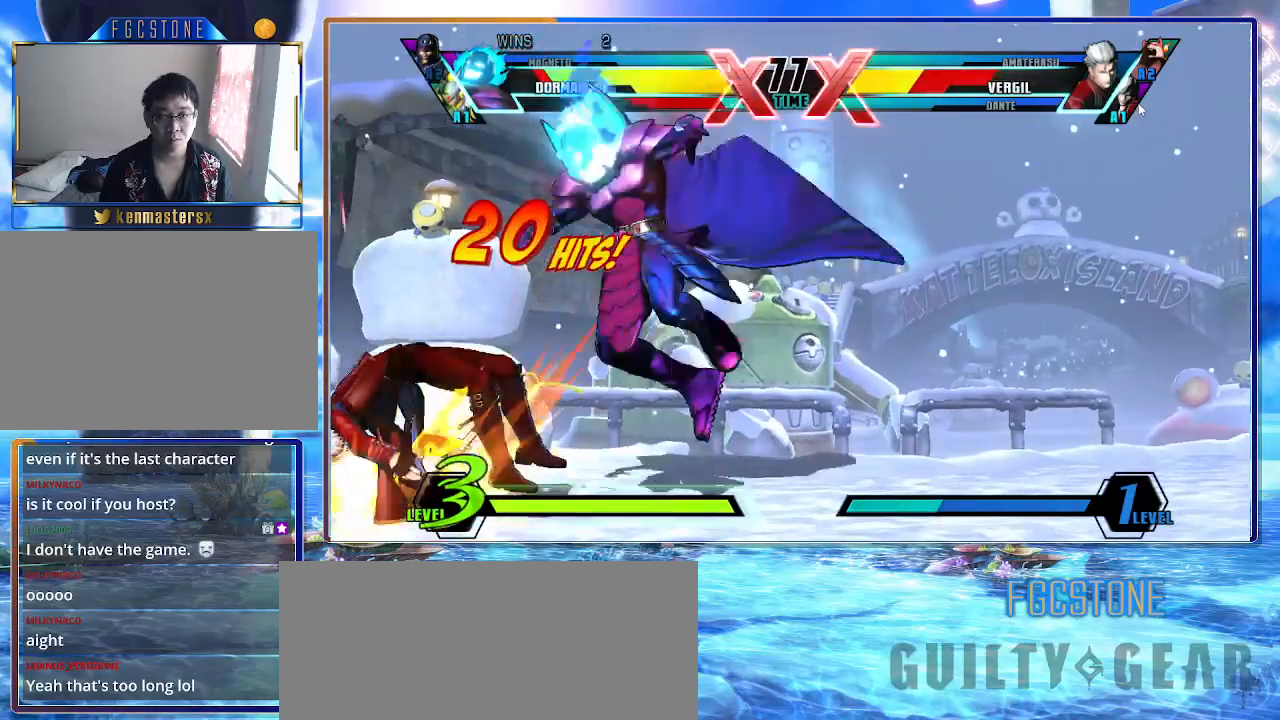
{"buttons": ["HS", "S"], "left_stick": "center", "events": [[33, "left_stick", "right"], [100, "K", "down"], [133, "left_stick", "center"], [150, "K", "up"], [250, "left_stick", "left"], [333, "left_stick", "down"], [467, "HS", "down"], [467, "S", "down"], [500, "left_stick", "center"]]}
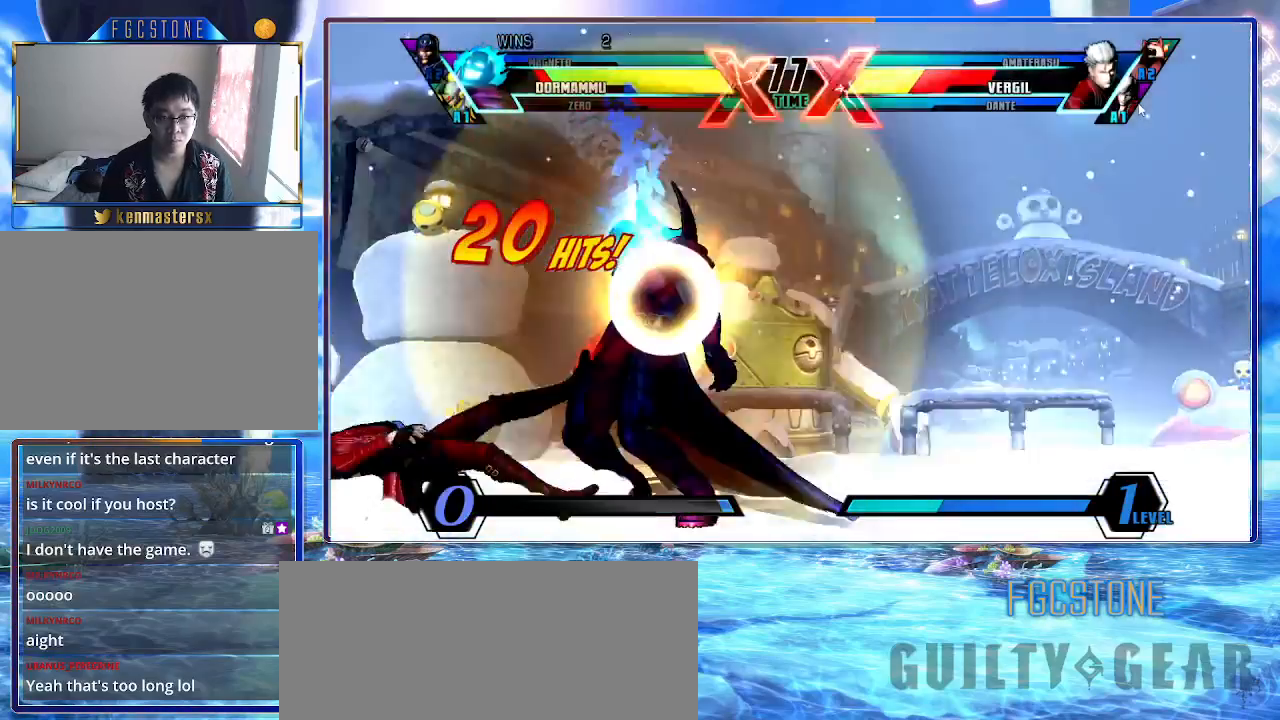
{"buttons": ["K"], "left_stick": "center", "events": [[17, "HS", "up"], [17, "S", "up"], [50, "K", "down"]]}
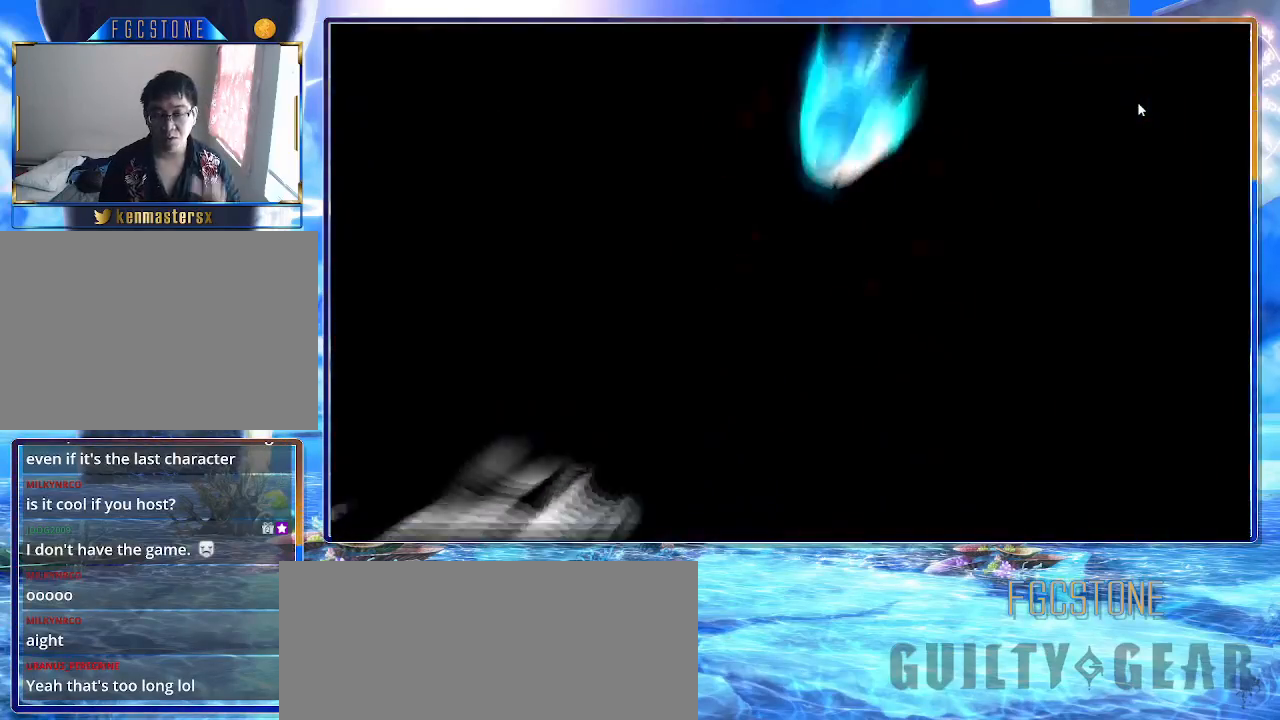
{"buttons": ["K"], "left_stick": "center", "events": []}
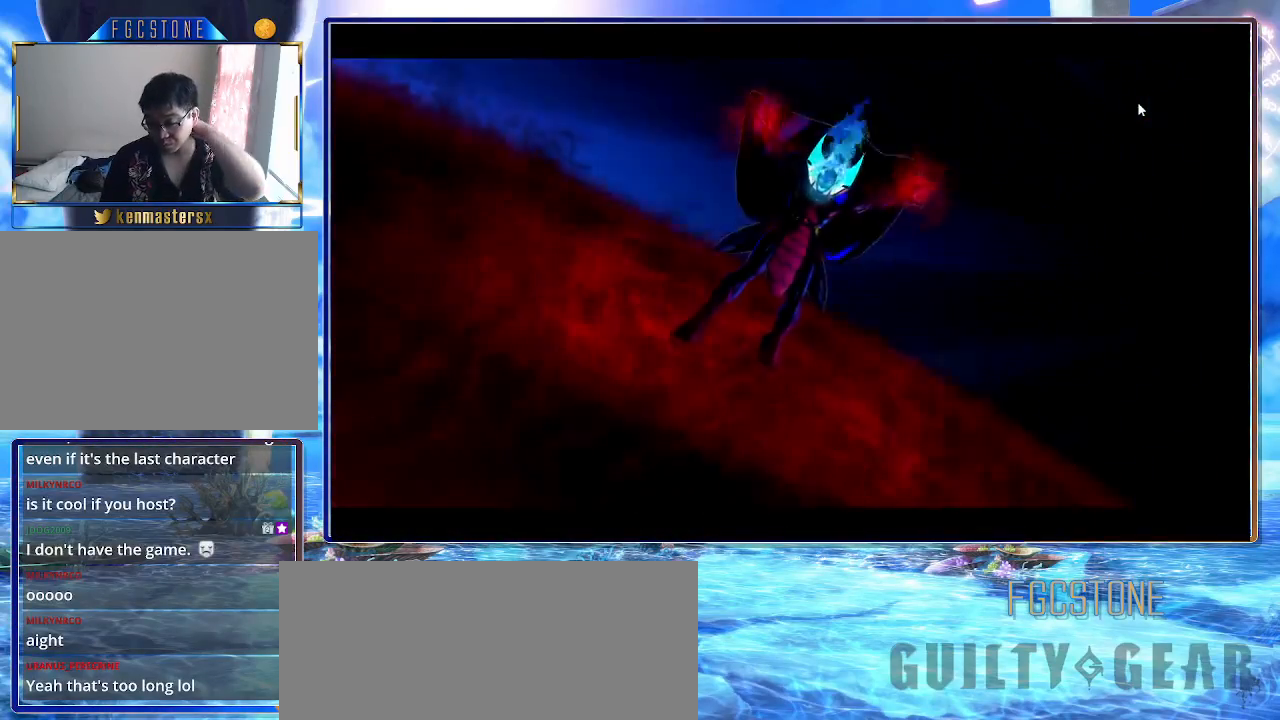
{"buttons": ["K"], "left_stick": "center", "events": []}
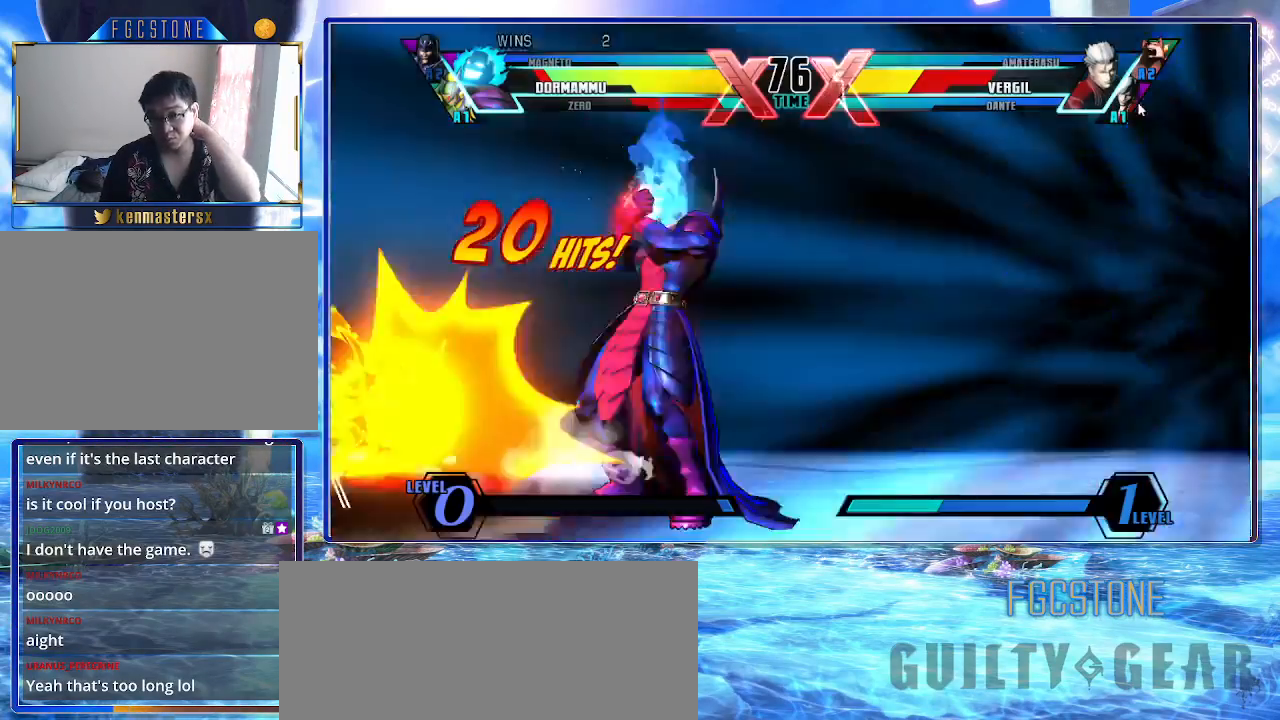
{"buttons": ["K", "S"], "left_stick": "center", "events": [[250, "K", "up"], [300, "S", "down"], [383, "S", "up"], [417, "K", "down"], [500, "S", "down"]]}
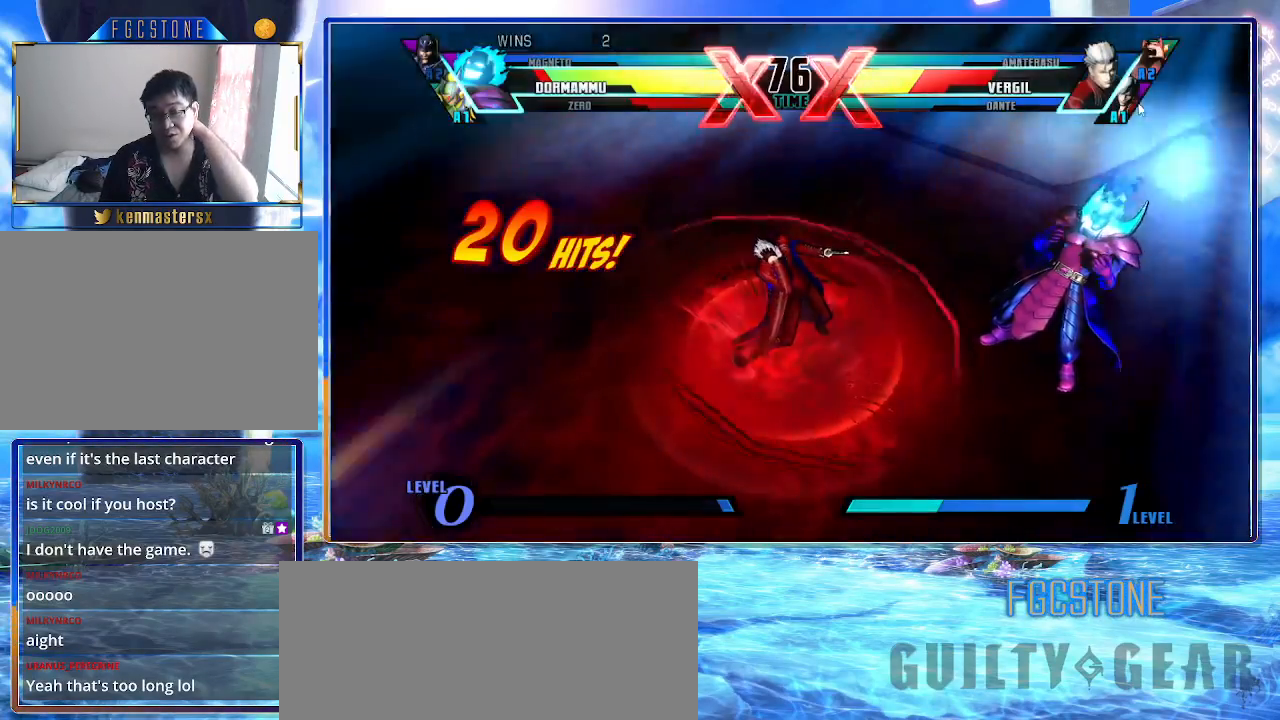
{"buttons": ["K"], "left_stick": "center", "events": [[33, "K", "up"], [100, "K", "down"], [150, "S", "up"], [283, "K", "up"], [450, "K", "down"]]}
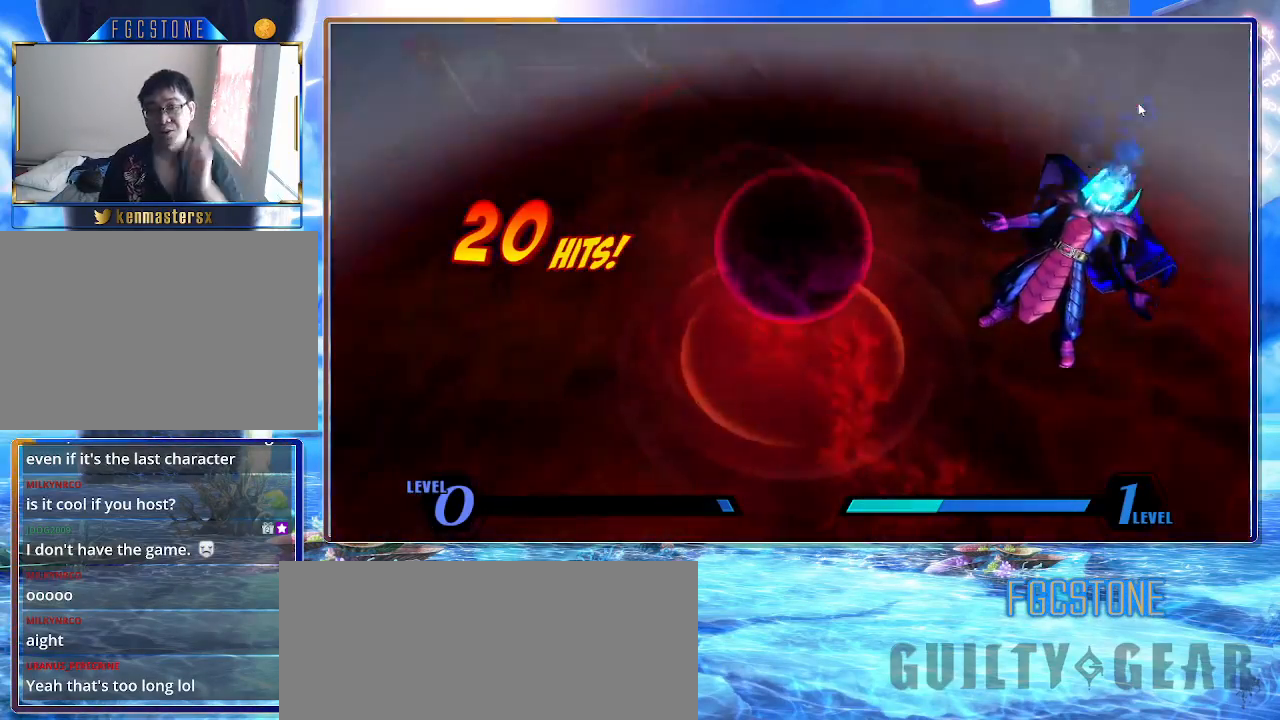
{"buttons": [], "left_stick": "center", "events": [[100, "K", "up"]]}
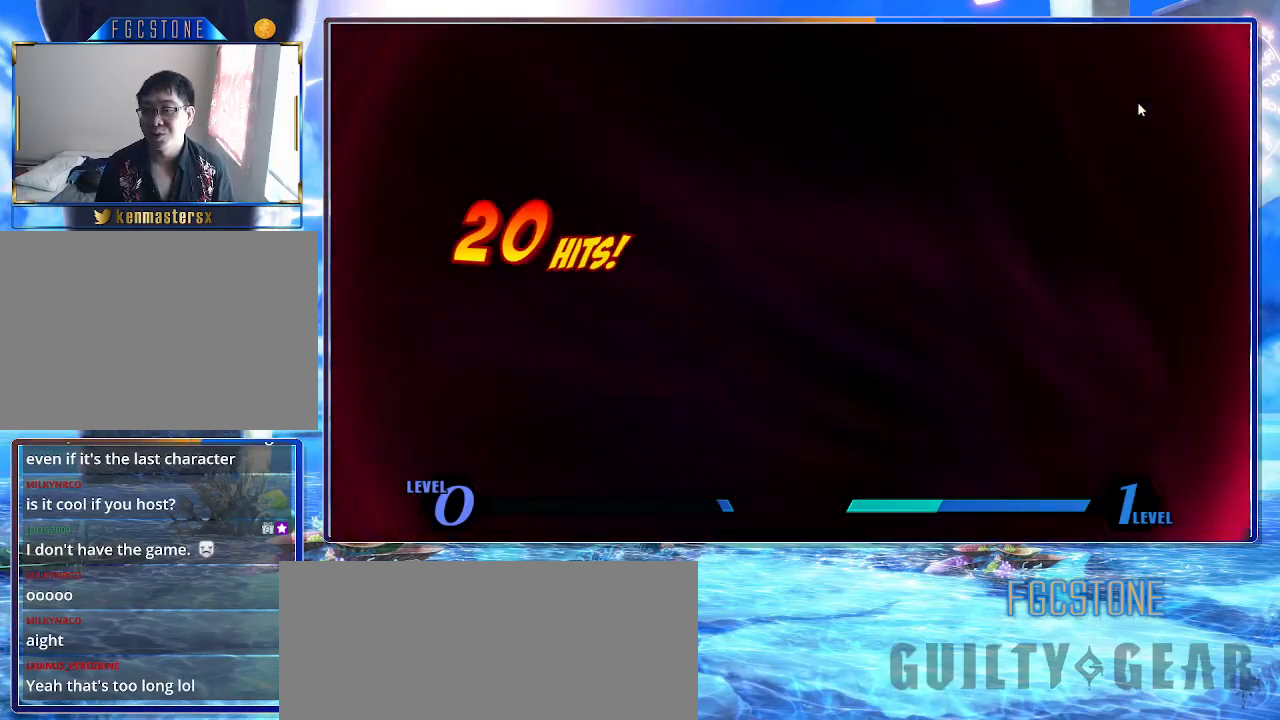
{"buttons": [], "left_stick": "center", "events": []}
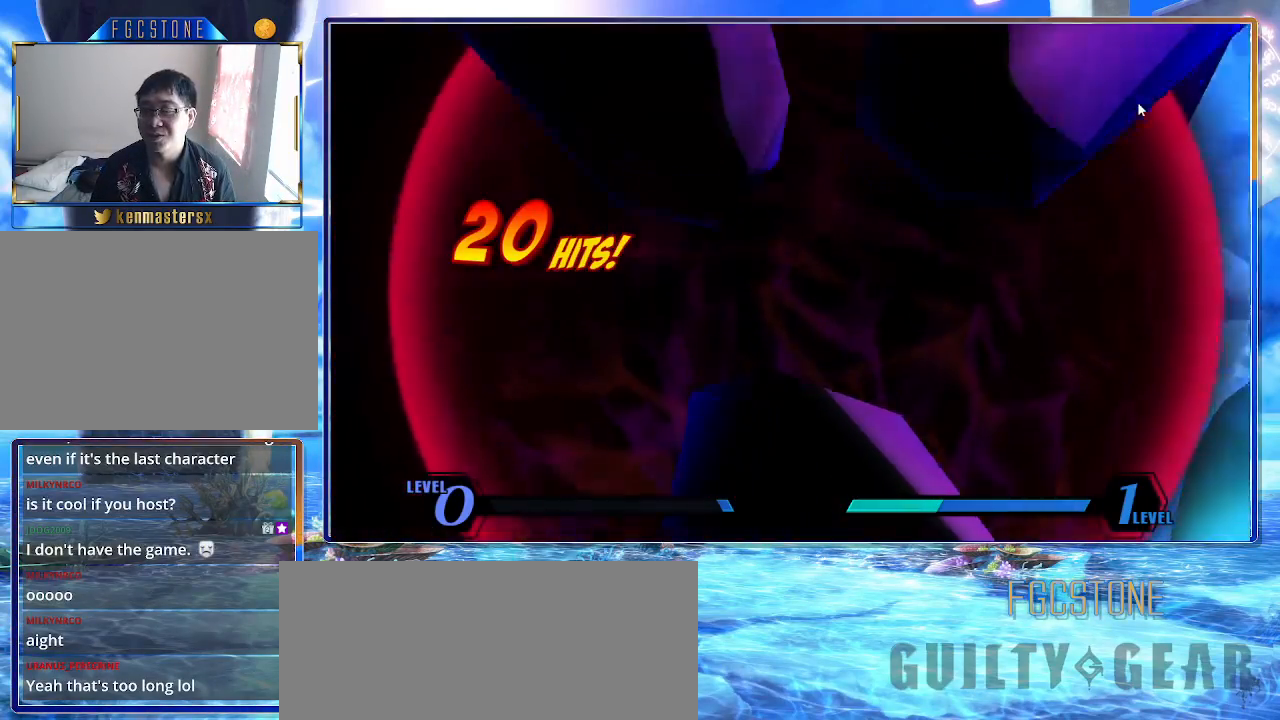
{"buttons": [], "left_stick": "center", "events": []}
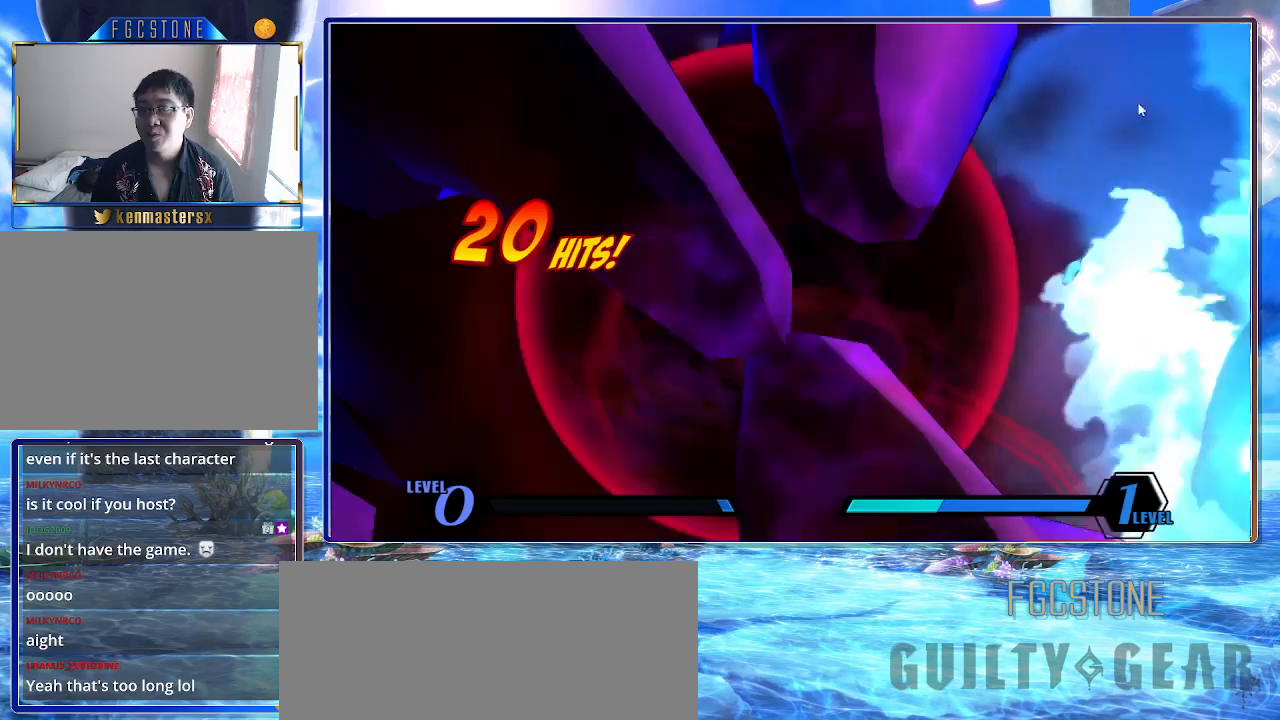
{"buttons": [], "left_stick": "center", "events": []}
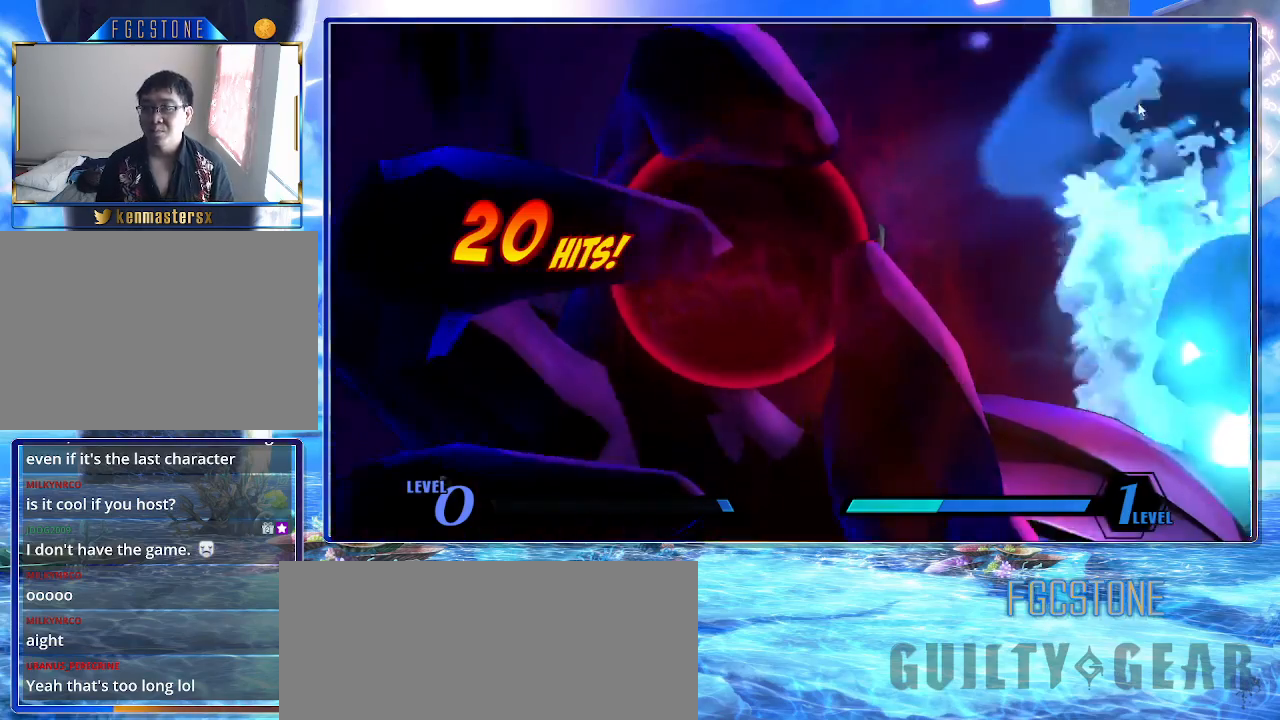
{"buttons": [], "left_stick": "center", "events": []}
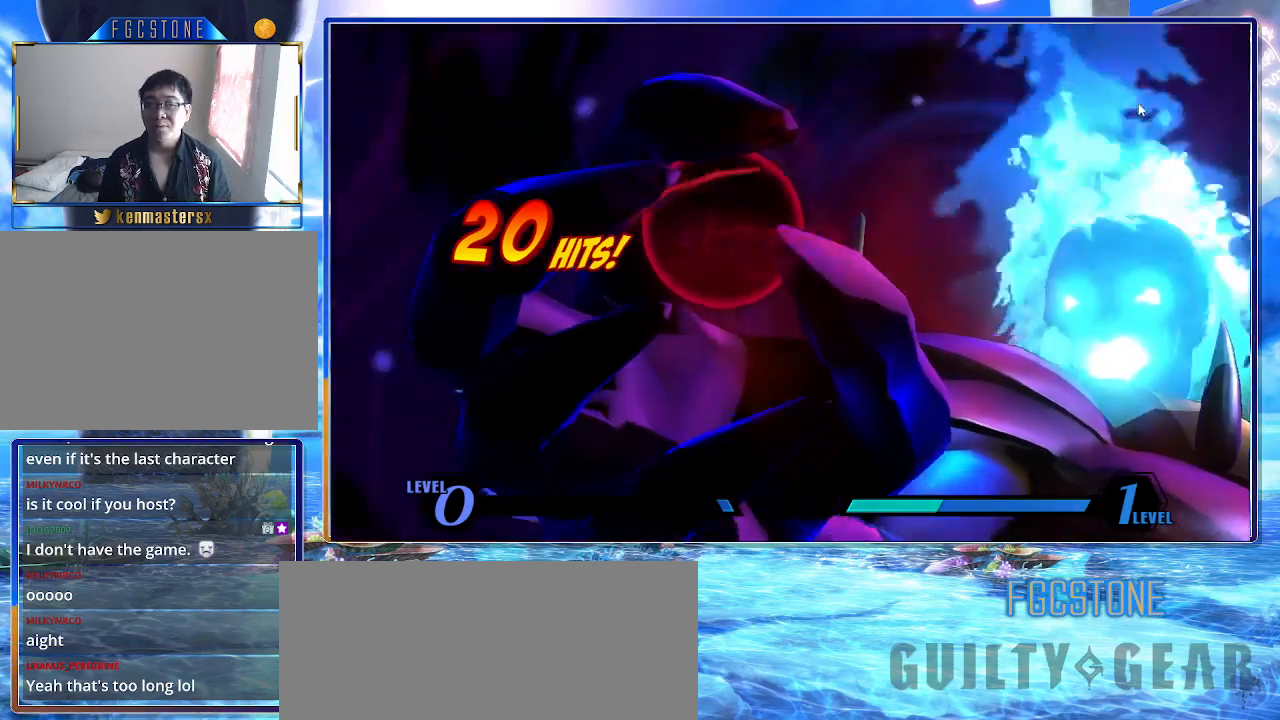
{"buttons": [], "left_stick": "center", "events": []}
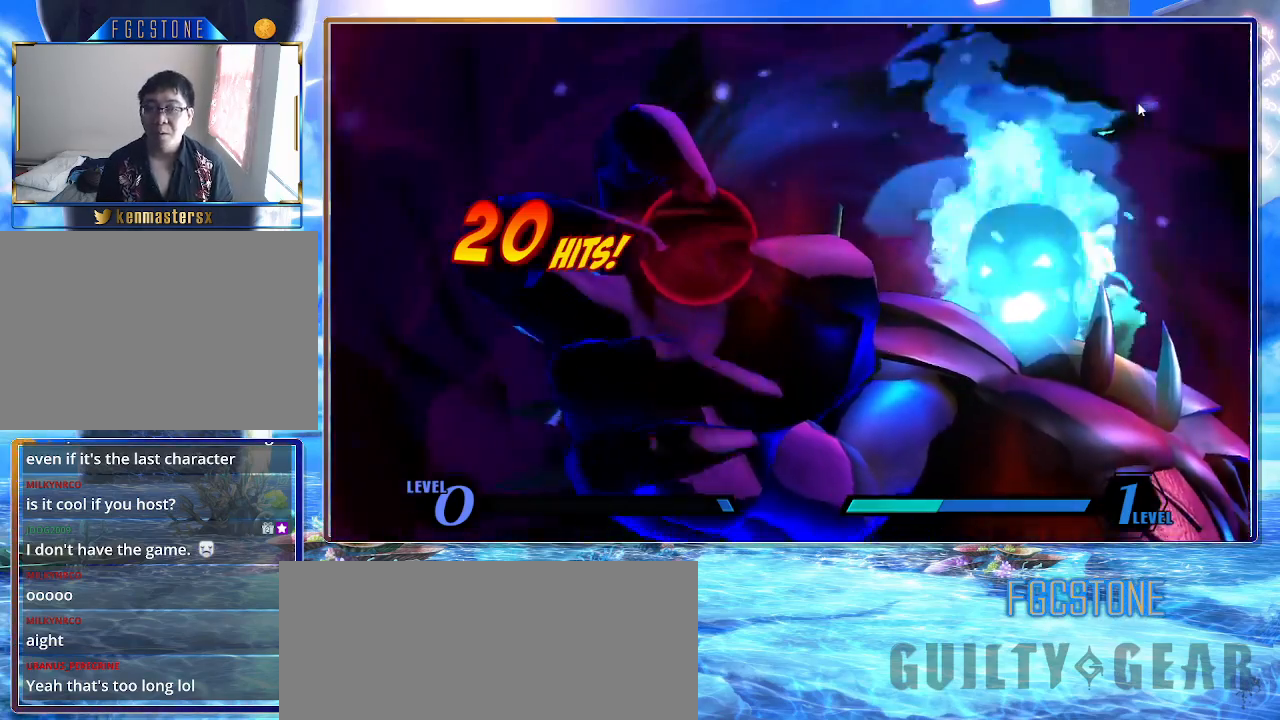
{"buttons": [], "left_stick": "right", "events": [[133, "left_stick", "right"]]}
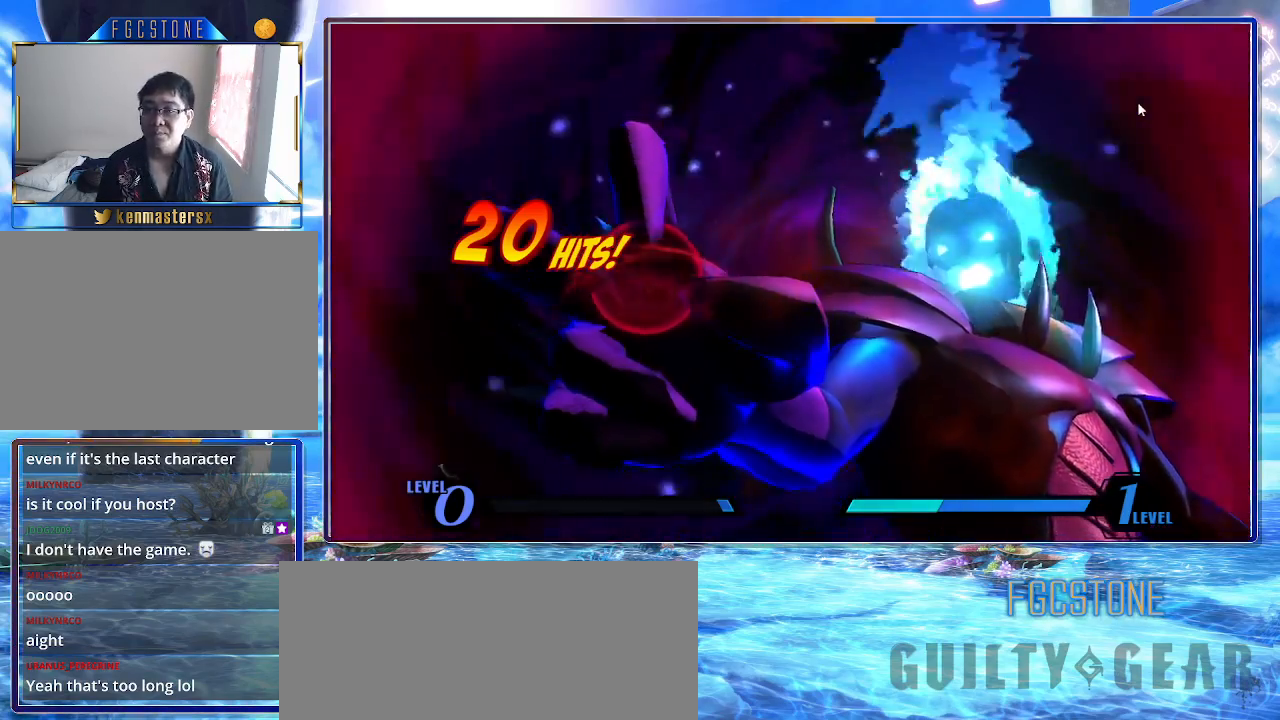
{"buttons": [], "left_stick": "right", "events": []}
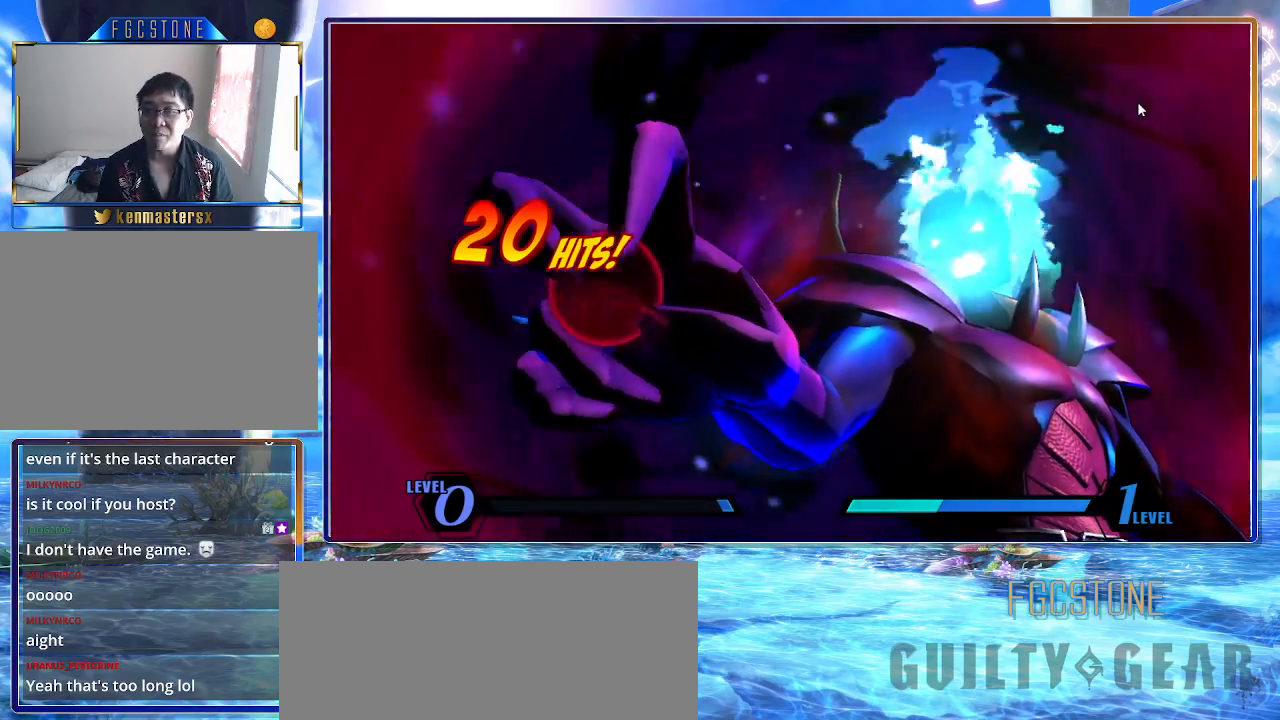
{"buttons": [], "left_stick": "right", "events": []}
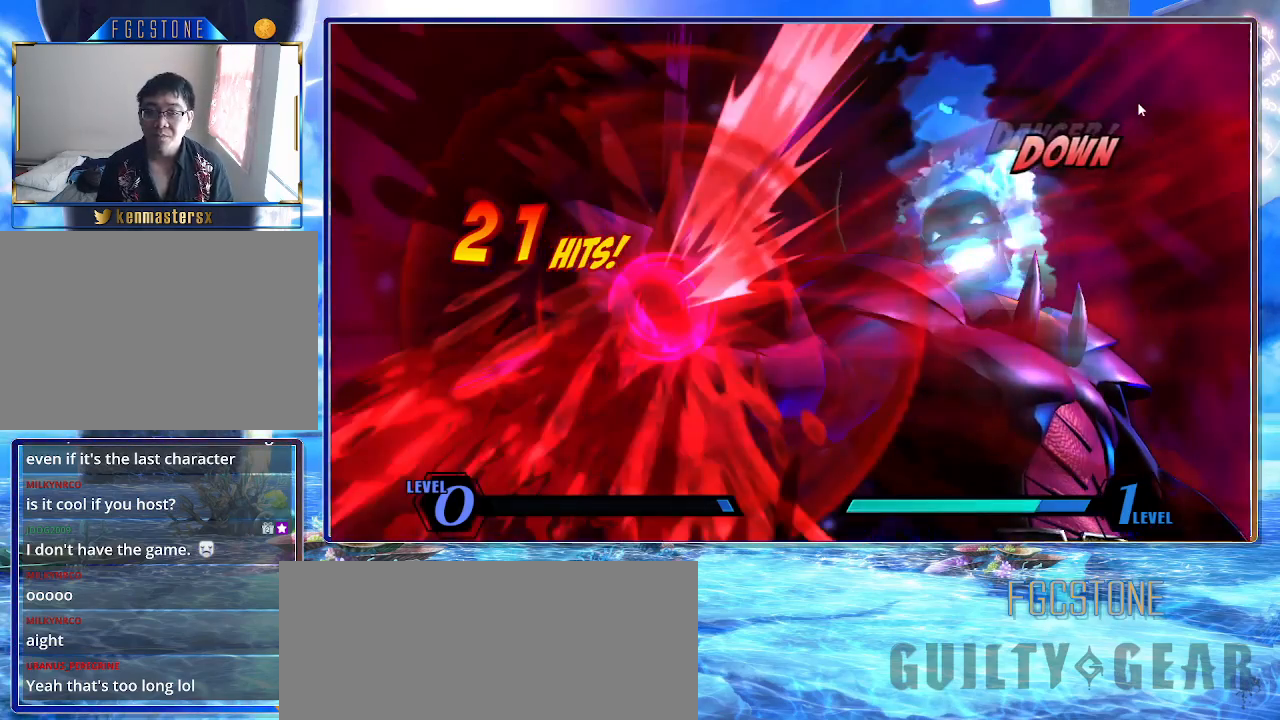
{"buttons": [], "left_stick": "right", "events": []}
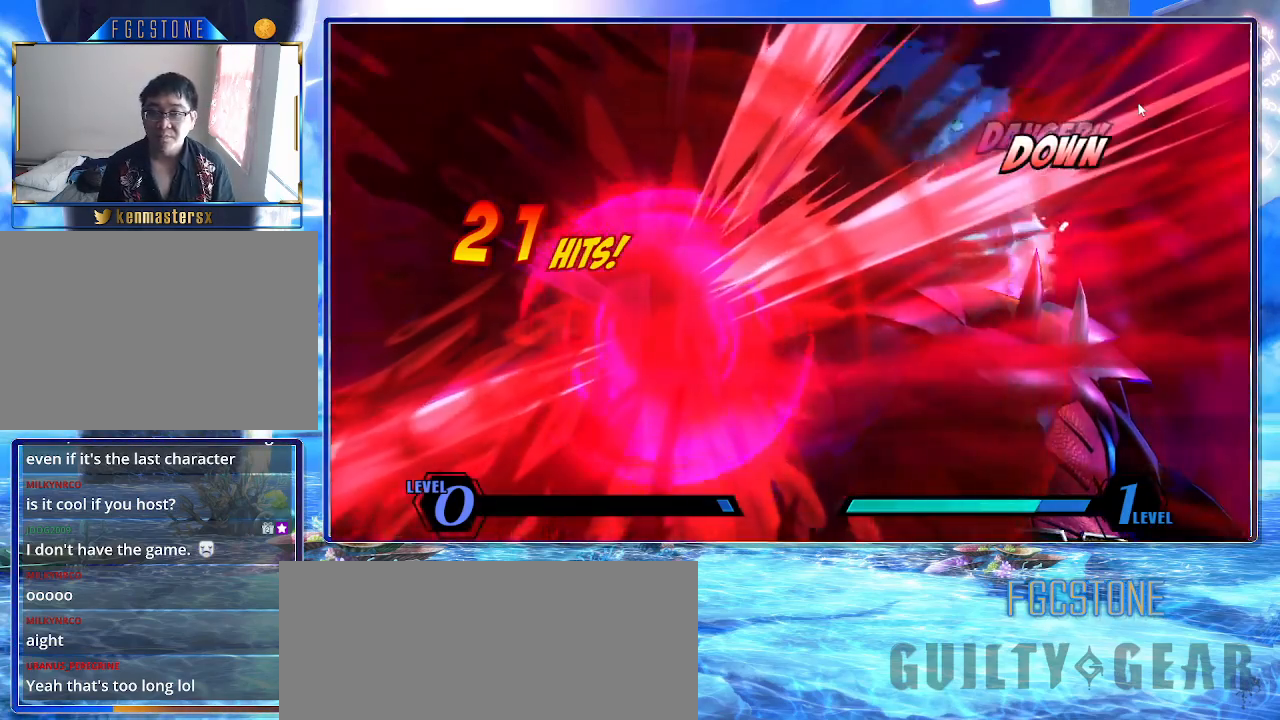
{"buttons": [], "left_stick": "right", "events": []}
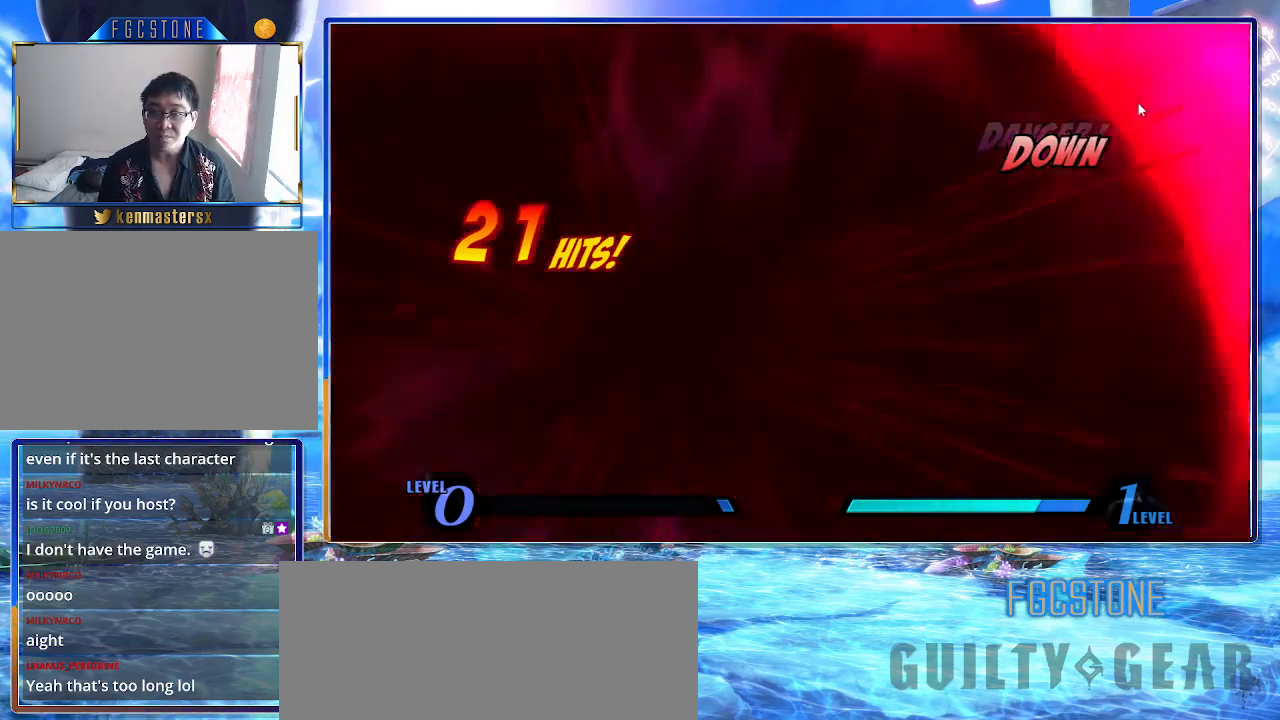
{"buttons": [], "left_stick": "right", "events": []}
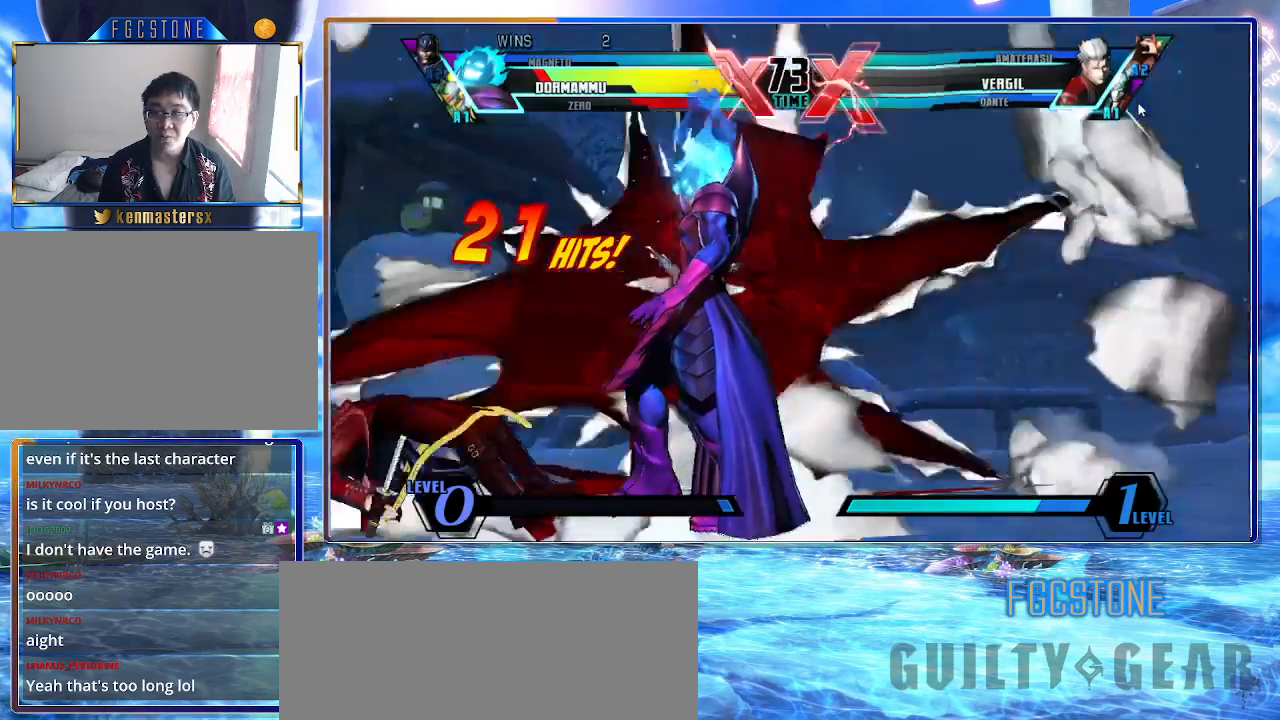
{"buttons": ["HS"], "left_stick": "down-left", "events": [[350, "left_stick", "down-left"], [433, "HS", "down"]]}
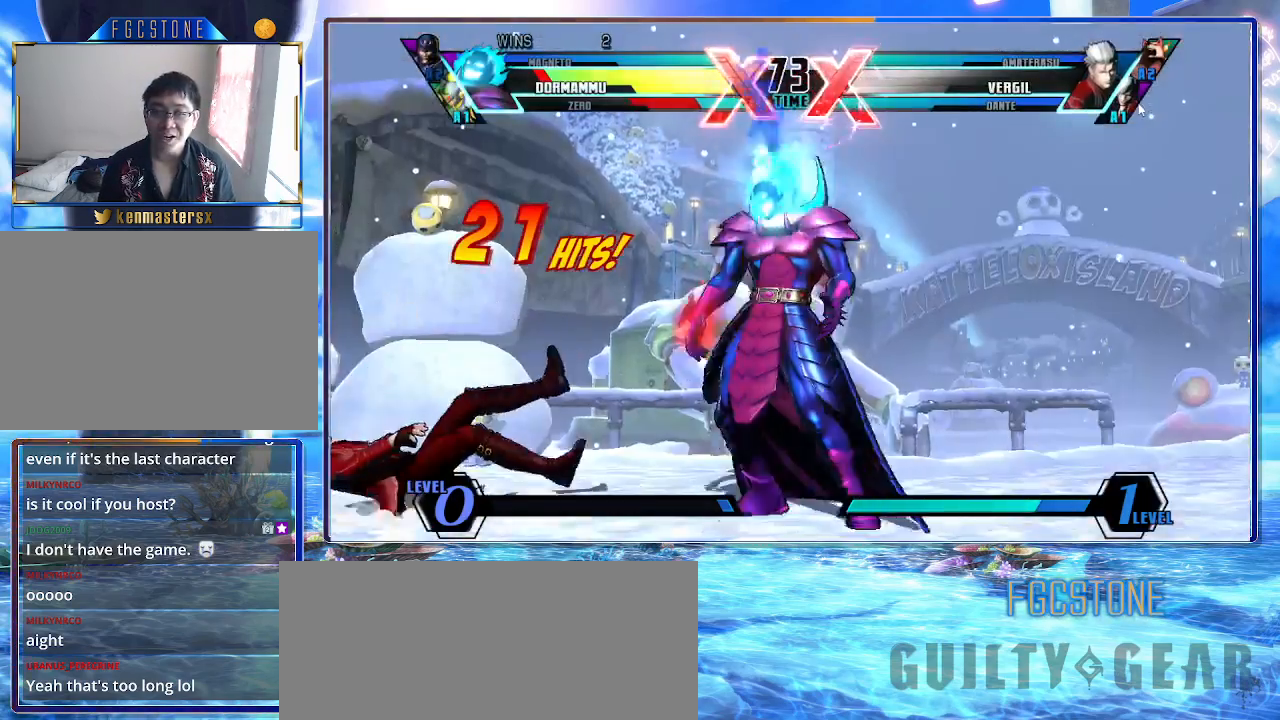
{"buttons": [], "left_stick": "center", "events": [[67, "HS", "up"], [200, "left_stick", "center"]]}